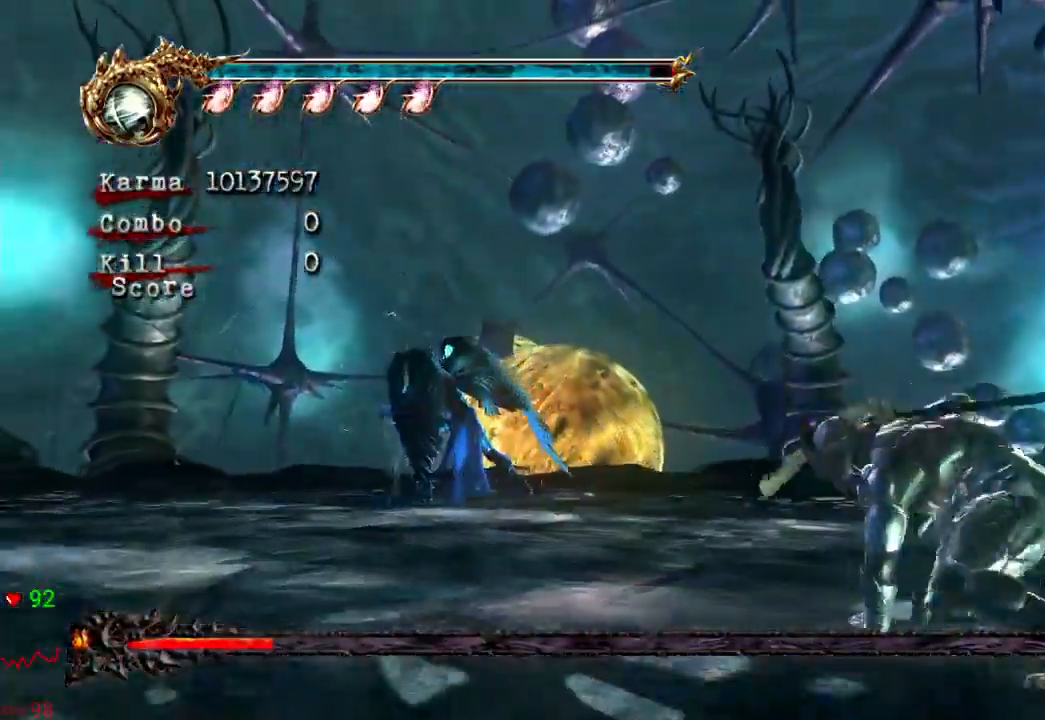
Gameplay with a controller (Xbox layout); each line is a JSON object with the inputs held at the frame after it (dt_ms = milliseconds from this image to that frame). "events" lists button and stick changes between this image and that frame as [ms after this image, input, new state], when the widget could be followed in between. Not read: DPAD_UP L3 R3.
{"dt_ms": 500, "buttons": [], "left_stick": "center", "right_stick": "center", "events": []}
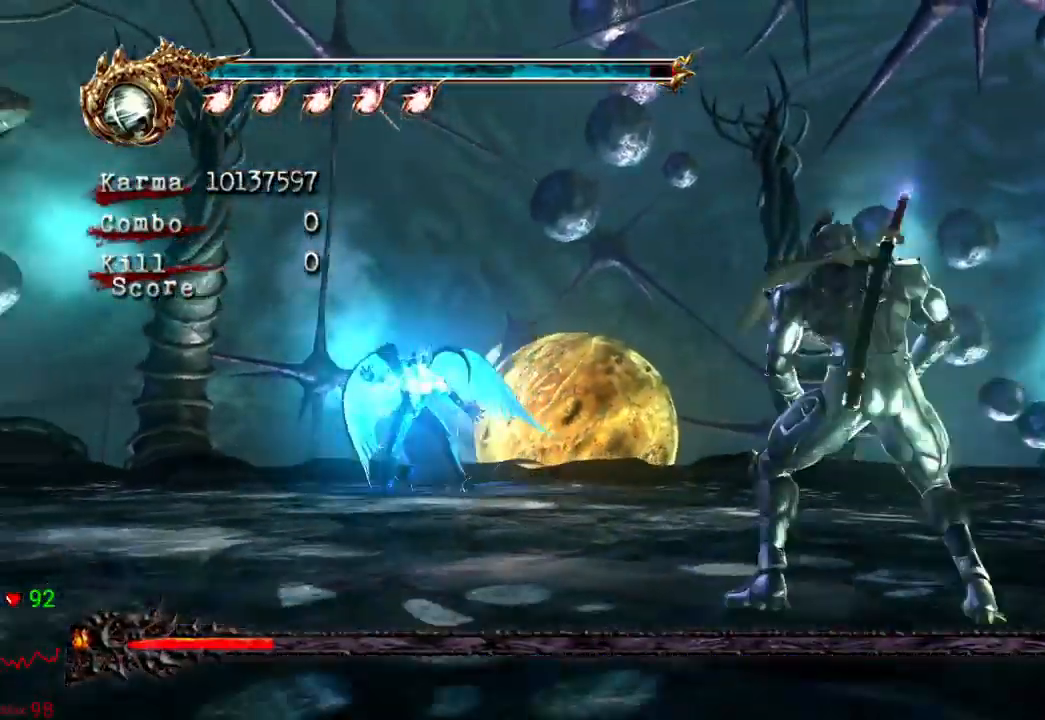
{"dt_ms": 500, "buttons": ["L2"], "left_stick": "center", "right_stick": "center", "events": [[67, "L2", "down"]]}
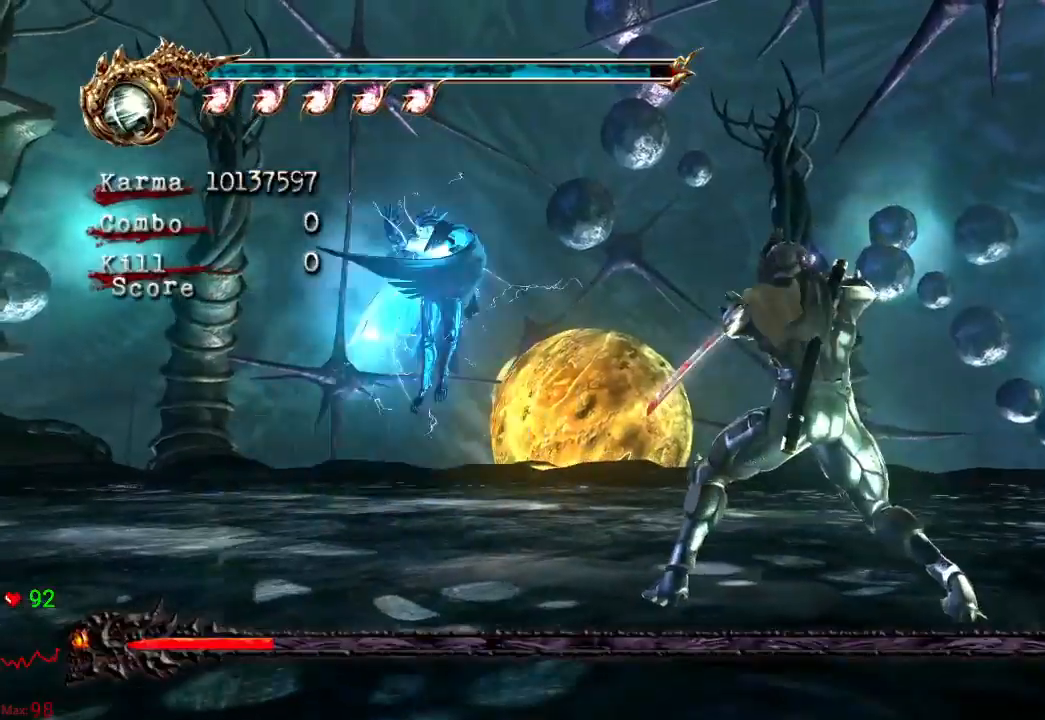
{"dt_ms": 1000, "buttons": ["L2"], "left_stick": "center", "right_stick": "center"}
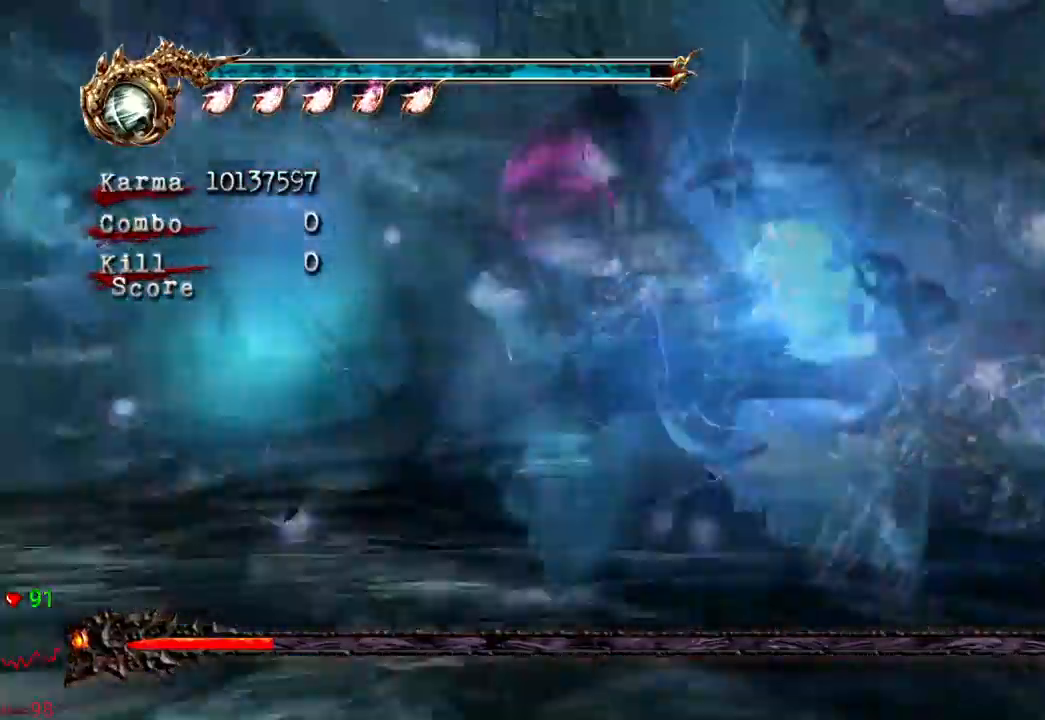
{"dt_ms": 500, "buttons": [], "left_stick": "center", "right_stick": "center", "events": [[400, "L2", "up"]]}
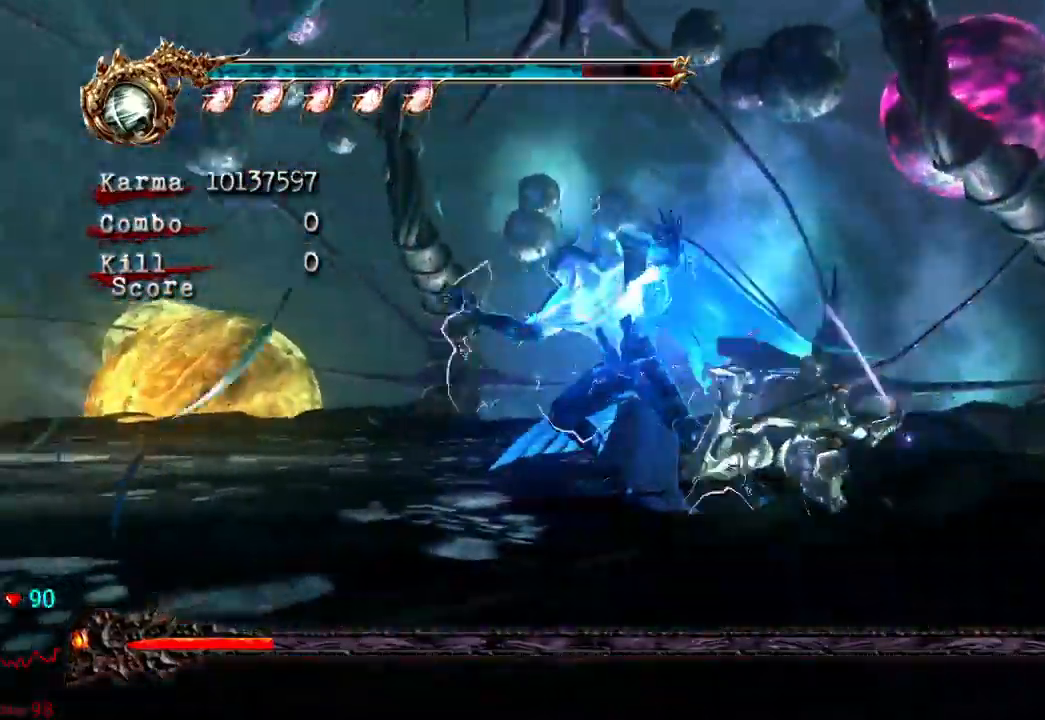
{"dt_ms": 1000, "buttons": ["L2"], "left_stick": "center", "right_stick": "center"}
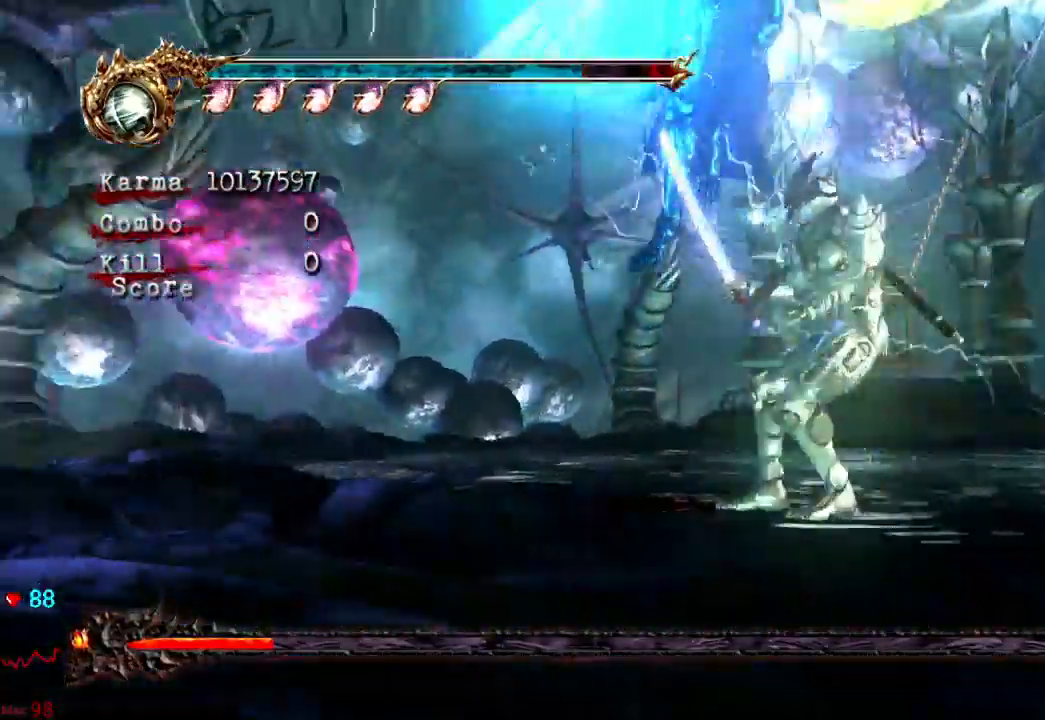
{"dt_ms": 500, "buttons": ["L2"], "left_stick": "center", "right_stick": "center", "events": [[217, "left_stick", "right"], [367, "left_stick", "center"]]}
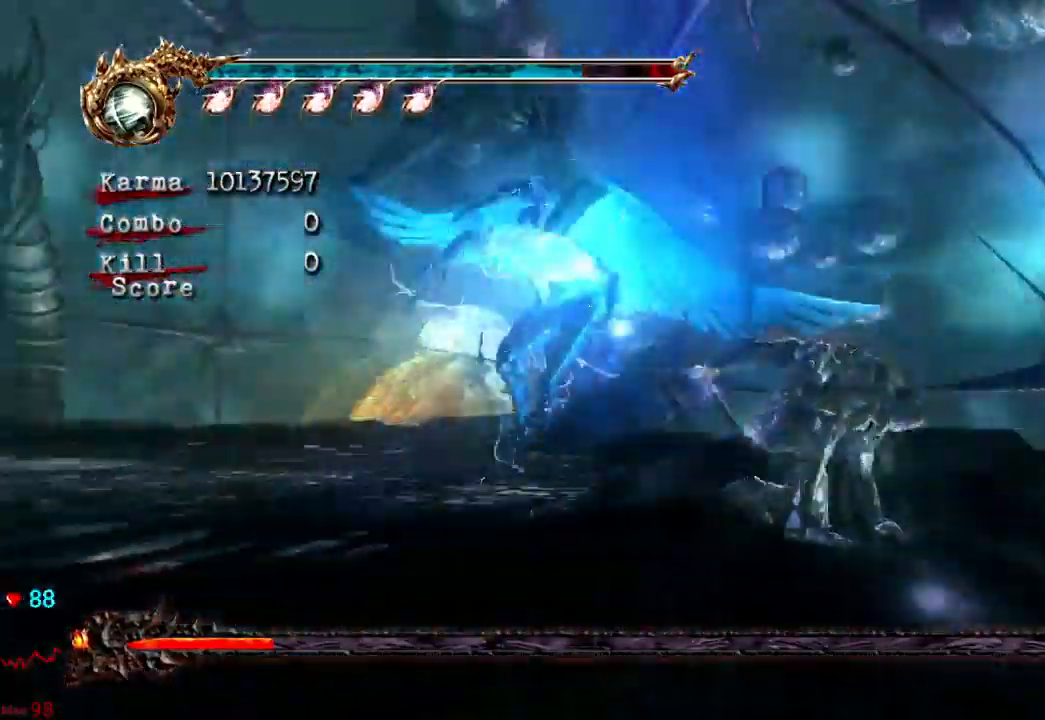
{"dt_ms": 500, "buttons": ["L2"], "left_stick": "center", "right_stick": "center", "events": [[217, "L2", "up"], [283, "L2", "down"]]}
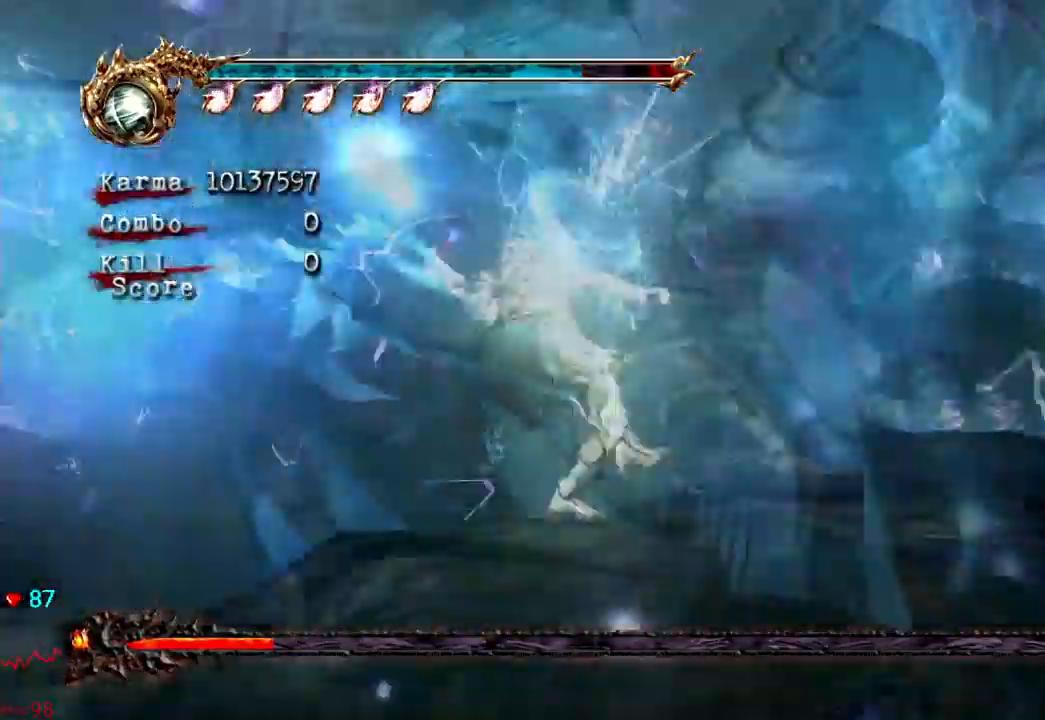
{"dt_ms": 500, "buttons": ["L2"], "left_stick": "center", "right_stick": "center", "events": []}
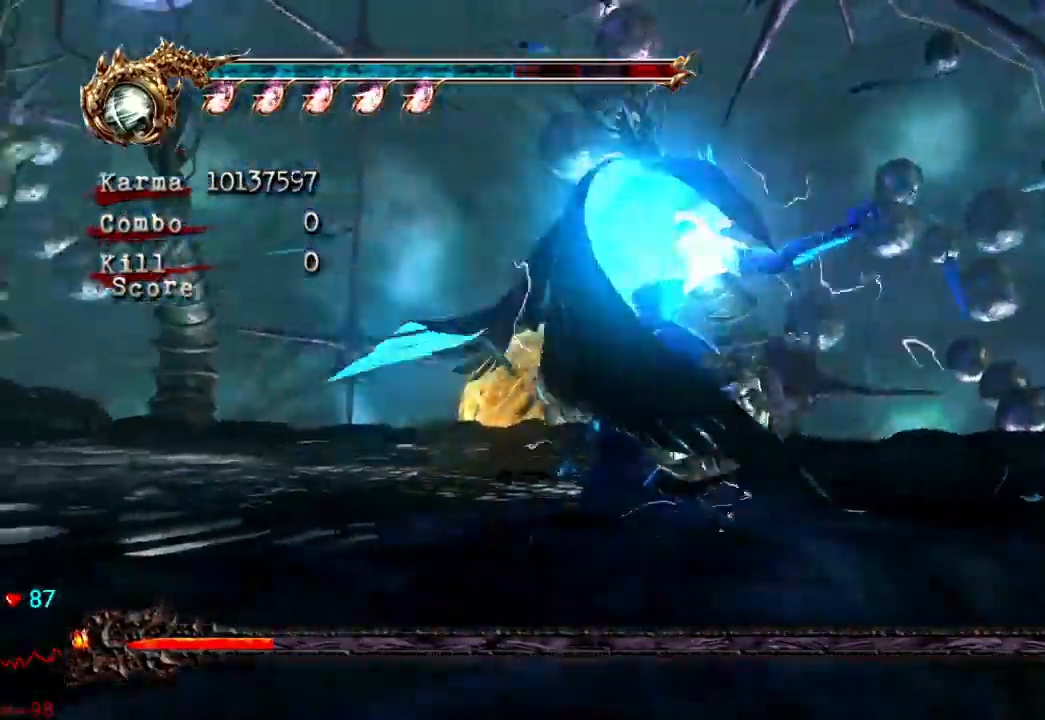
{"dt_ms": 500, "buttons": [], "left_stick": "center", "right_stick": "center", "events": [[167, "L2", "up"]]}
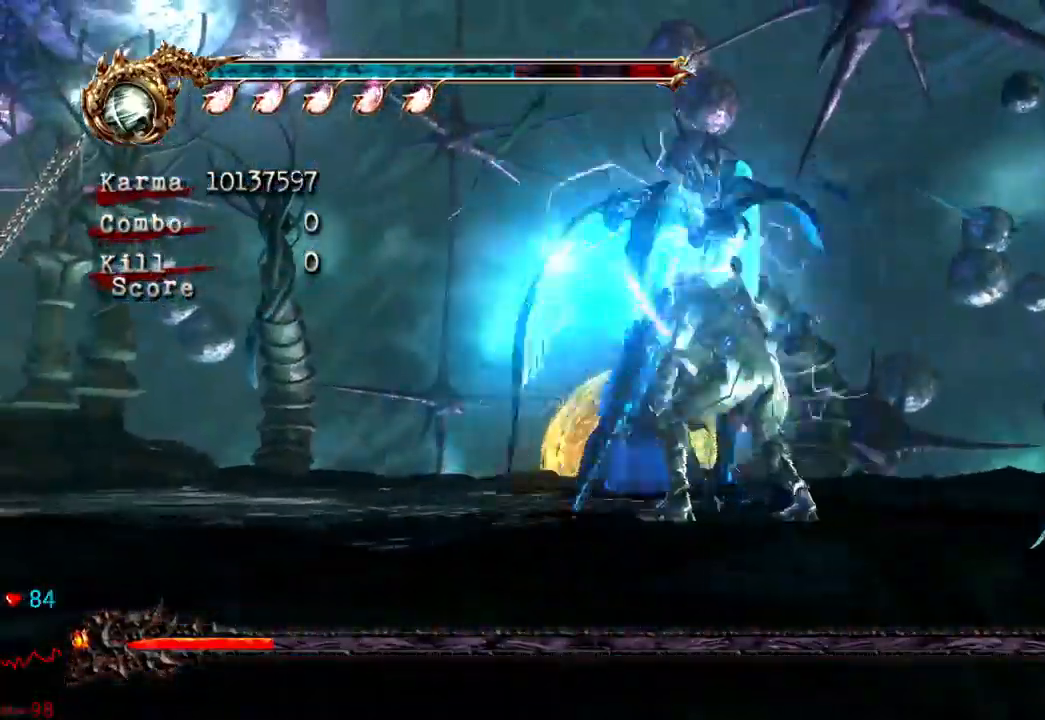
{"dt_ms": 500, "buttons": ["L2"], "left_stick": "up-left", "right_stick": "center", "events": [[133, "left_stick", "up"], [300, "left_stick", "up-left"], [433, "L2", "down"]]}
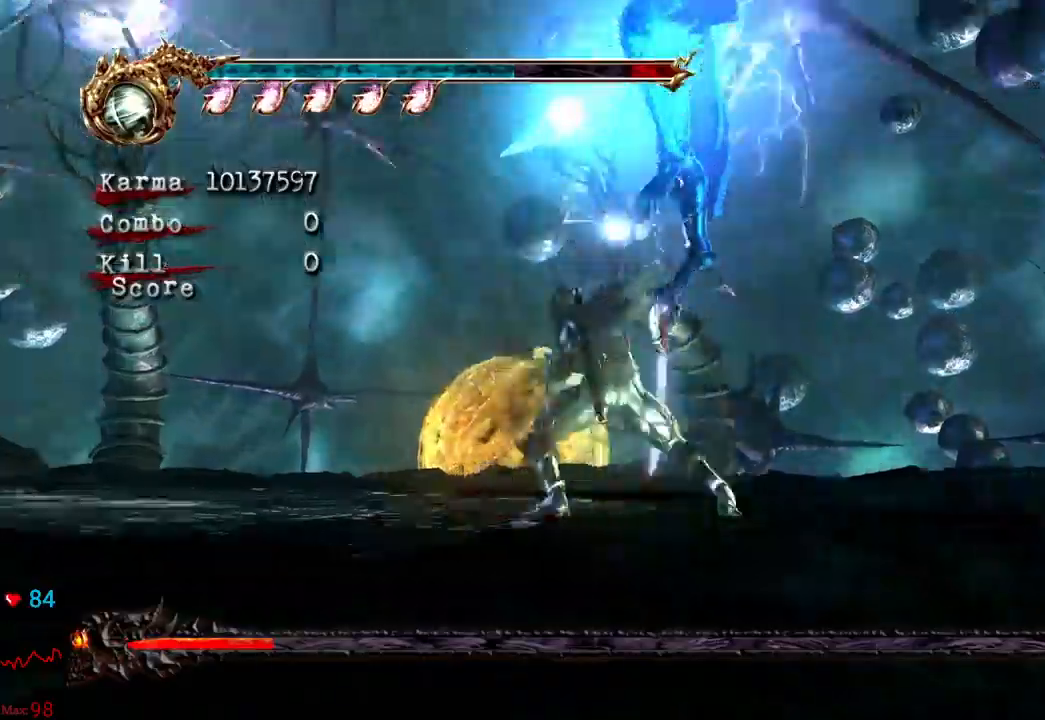
{"dt_ms": 500, "buttons": ["L2"], "left_stick": "center", "right_stick": "center", "events": [[283, "left_stick", "center"]]}
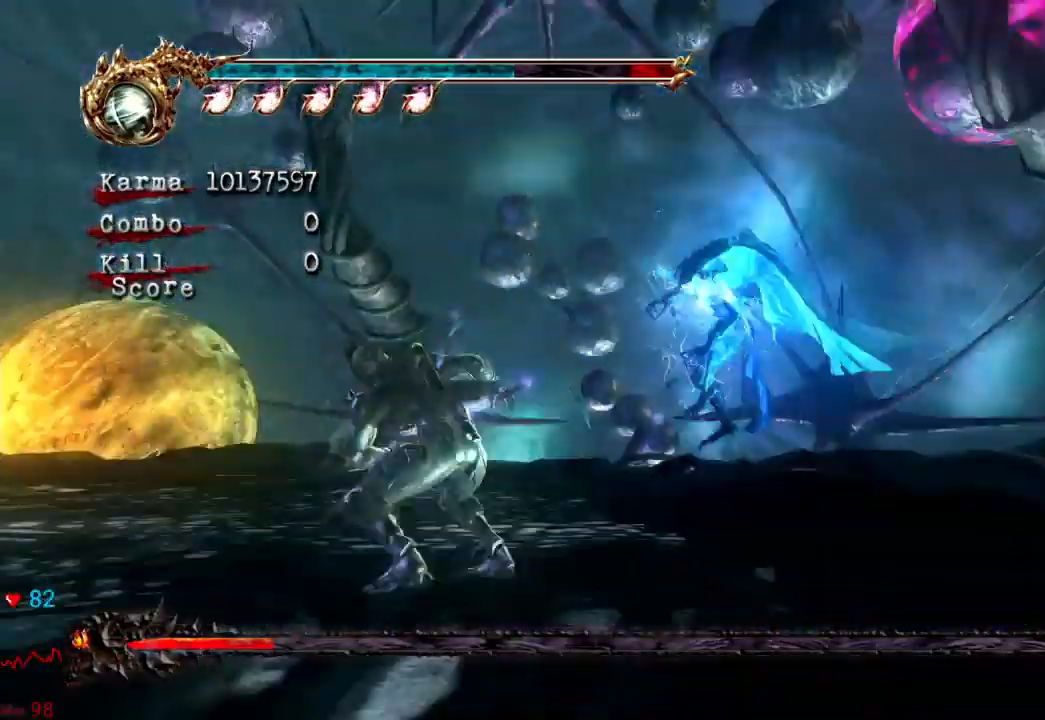
{"dt_ms": 500, "buttons": ["L2"], "left_stick": "center", "right_stick": "center", "events": []}
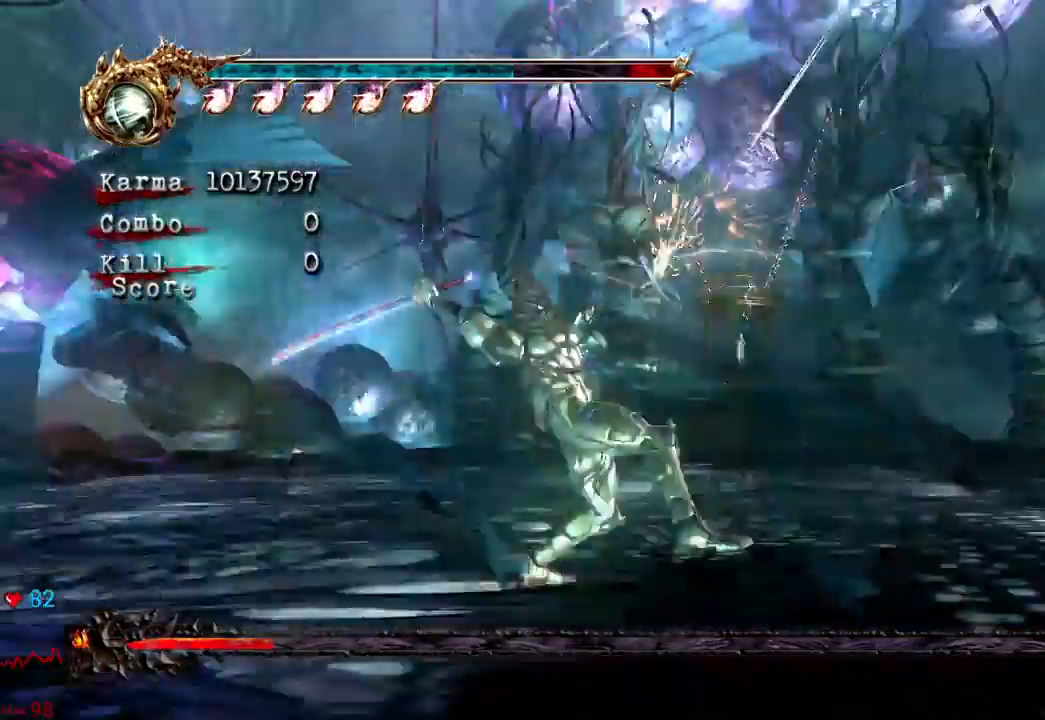
{"dt_ms": 500, "buttons": ["L2"], "left_stick": "center", "right_stick": "center"}